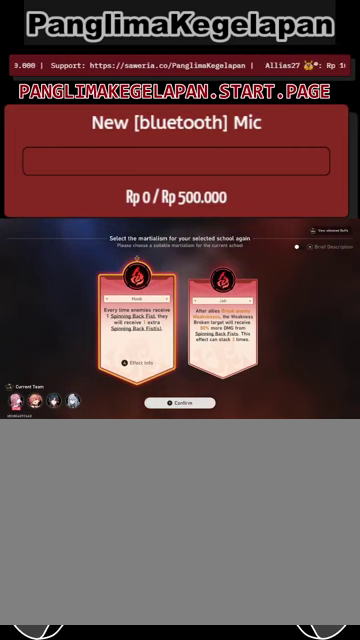
Gameplay with a controller (PlayStation layout); each line is a JSON object with the inputs held at the frame after it. "events" lists button and stick changes between this image and that frame as [ms after this image, input, new state], when the widget could be followed in between. Not read: L3 R3.
{"buttons": ["R2"], "left_stick": "right", "right_stick": "center", "events": [[366, "left_stick", "right"]]}
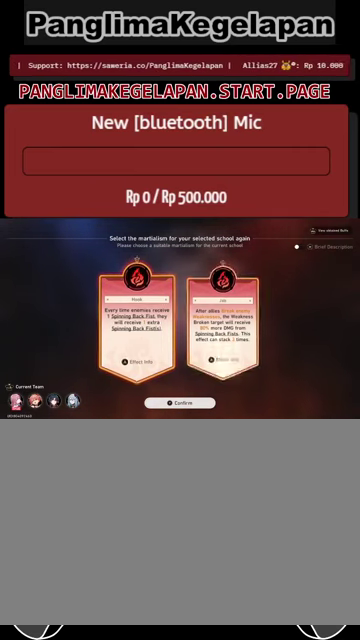
{"buttons": ["R2"], "left_stick": "center", "right_stick": "center", "events": [[66, "left_stick", "center"]]}
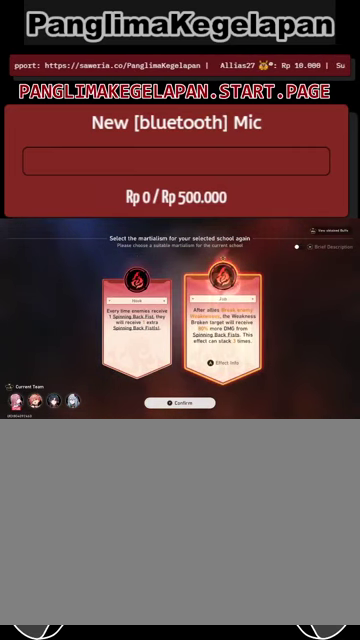
{"buttons": ["R2"], "left_stick": "center", "right_stick": "center", "events": []}
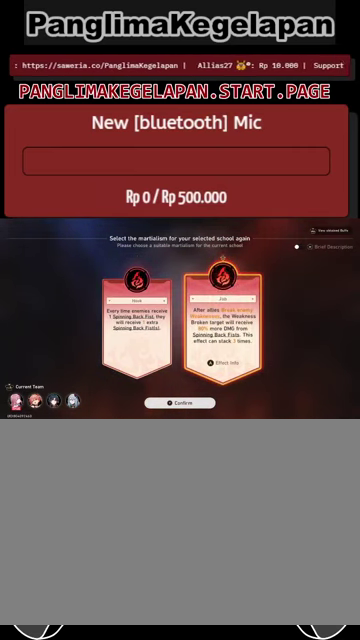
{"buttons": ["R2"], "left_stick": "center", "right_stick": "center", "events": []}
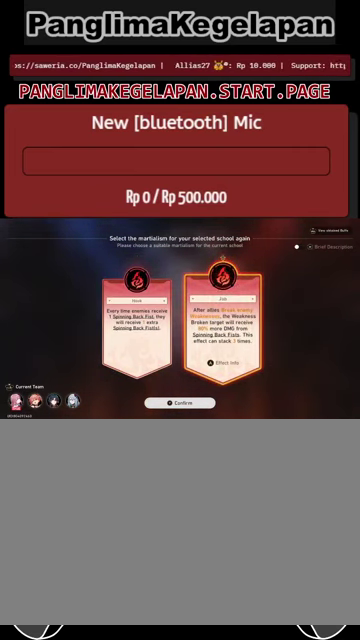
{"buttons": ["R2"], "left_stick": "center", "right_stick": "center", "events": []}
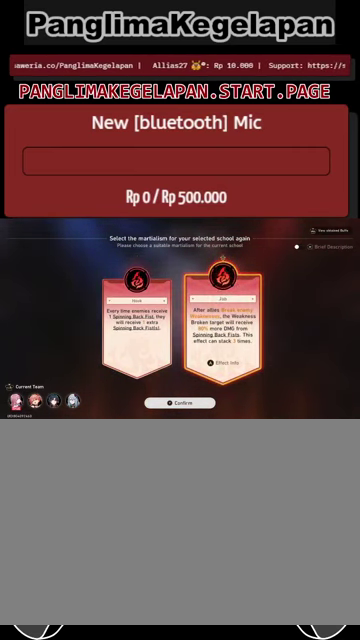
{"buttons": ["R2"], "left_stick": "left", "right_stick": "center", "events": [[500, "left_stick", "left"]]}
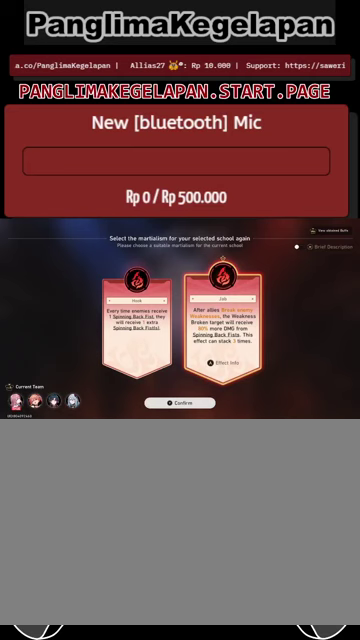
{"buttons": ["R2"], "left_stick": "center", "right_stick": "center", "events": [[200, "left_stick", "center"]]}